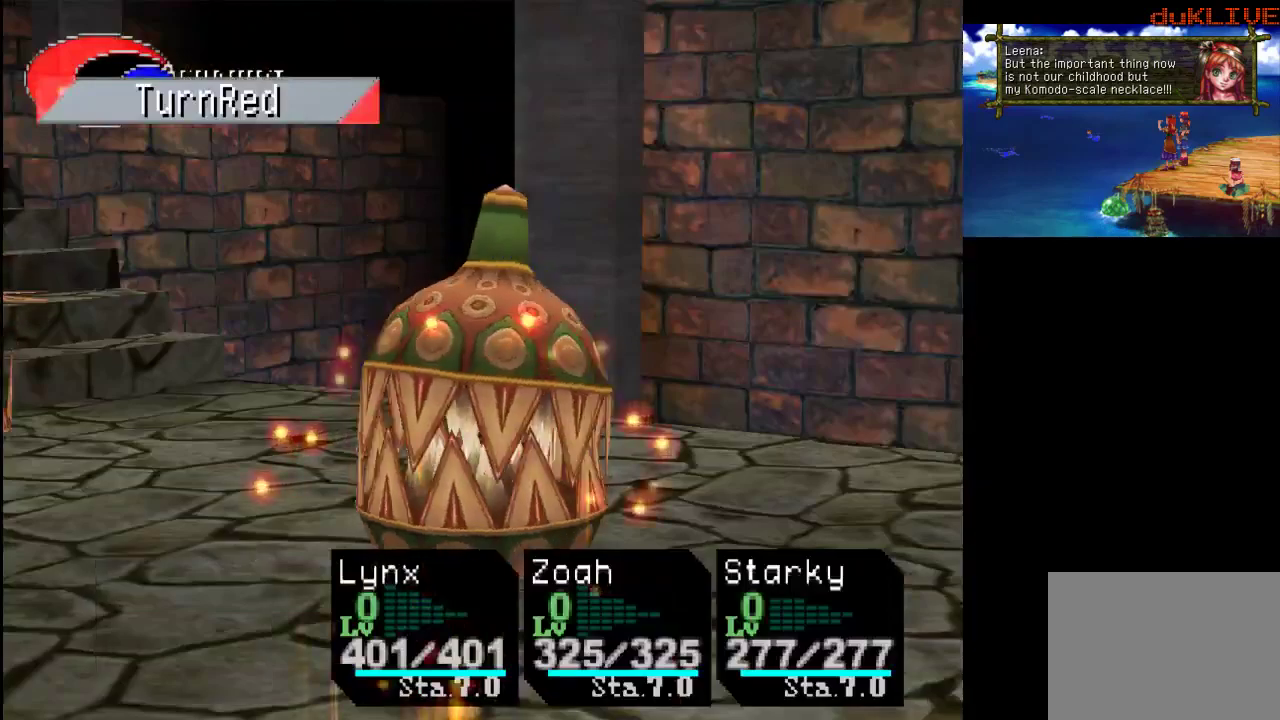
Gameplay with a controller (PlayStation layout); each line is a JSON object with the inputs held at the frame after it. "events" lists button and stick changes between this image and that frame as [ms after this image, input, new state], when the widget could be followed in between. Not read: L3 R3.
{"buttons": [], "left_stick": "center", "right_stick": "center", "events": [[67, "CROSS", "down"], [167, "CROSS", "up"]]}
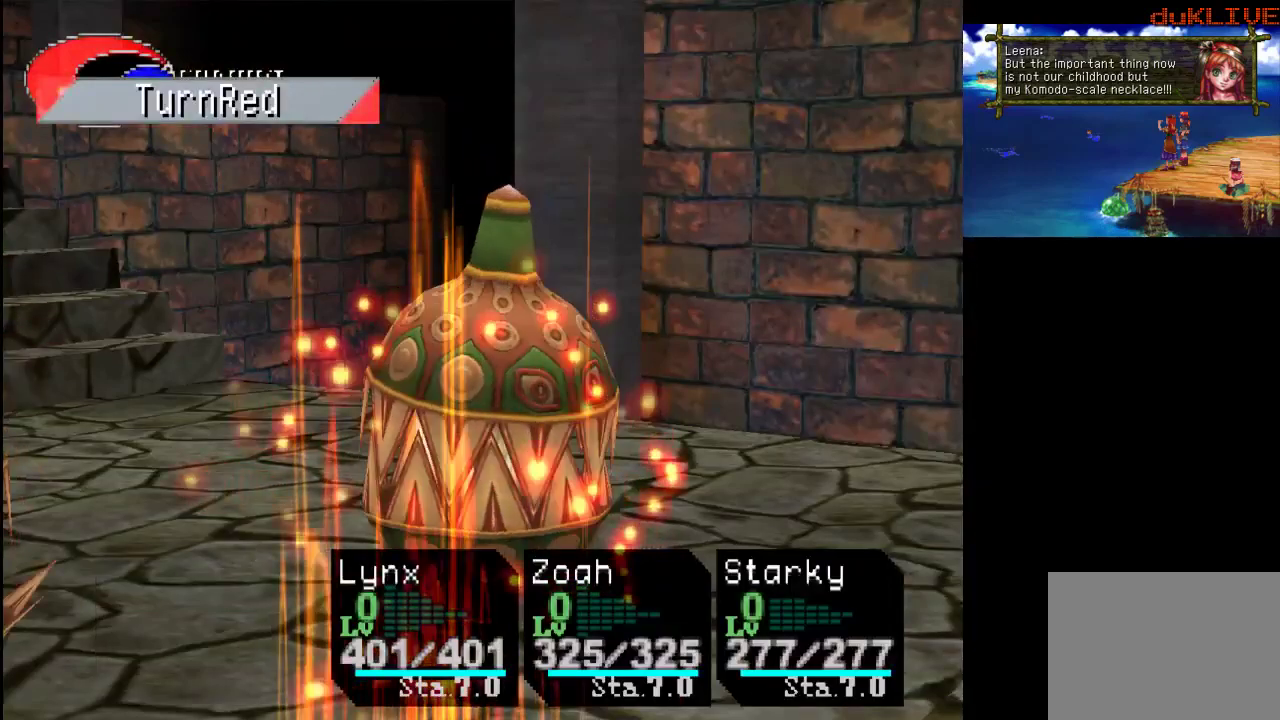
{"buttons": [], "left_stick": "center", "right_stick": "center", "events": [[33, "CROSS", "down"], [167, "CROSS", "up"], [333, "CROSS", "down"], [433, "CROSS", "up"]]}
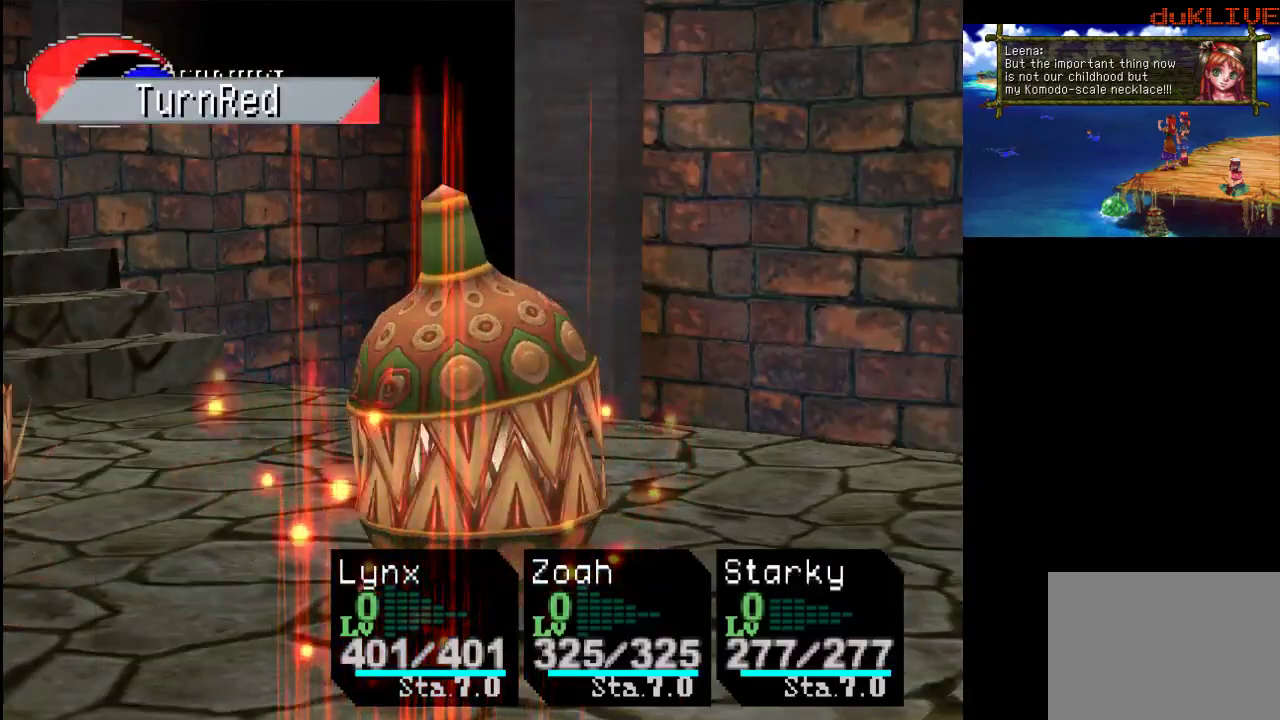
{"buttons": [], "left_stick": "center", "right_stick": "center", "events": [[67, "CROSS", "down"], [133, "CROSS", "up"], [267, "CROSS", "down"], [367, "CROSS", "up"]]}
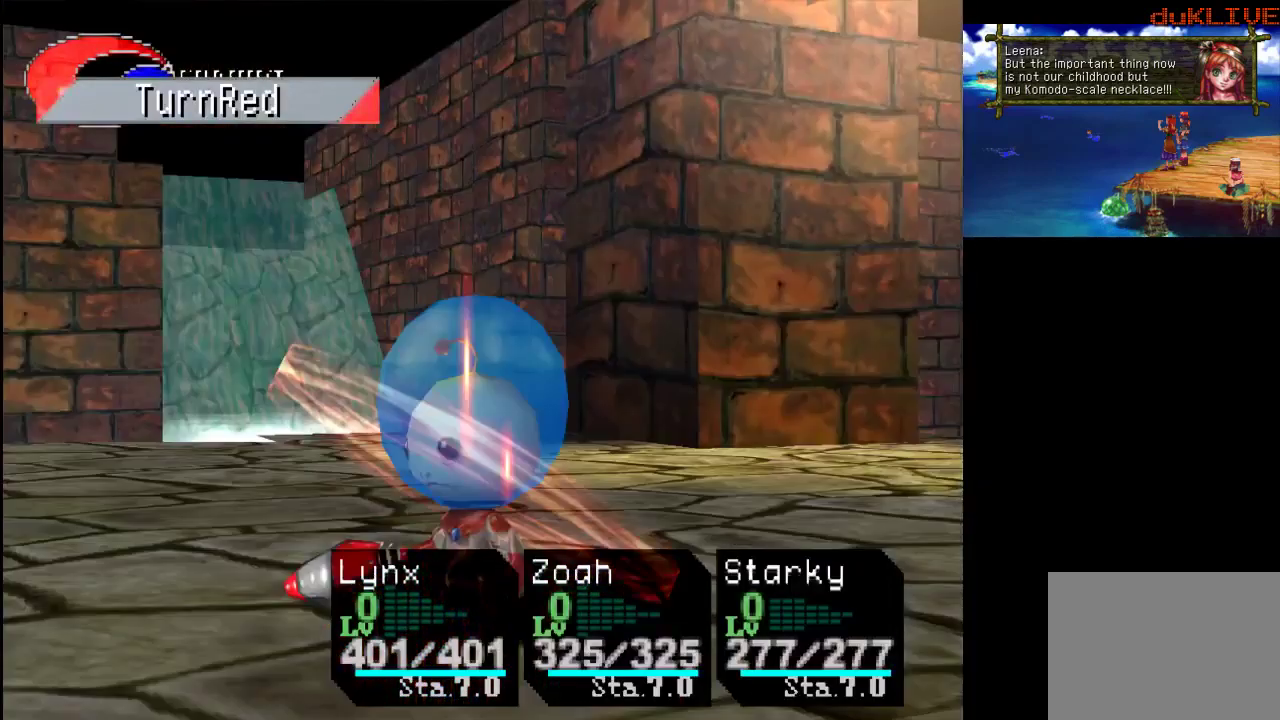
{"buttons": ["CROSS"], "left_stick": "center", "right_stick": "center", "events": [[67, "CROSS", "down"], [167, "CROSS", "up"], [500, "CROSS", "down"]]}
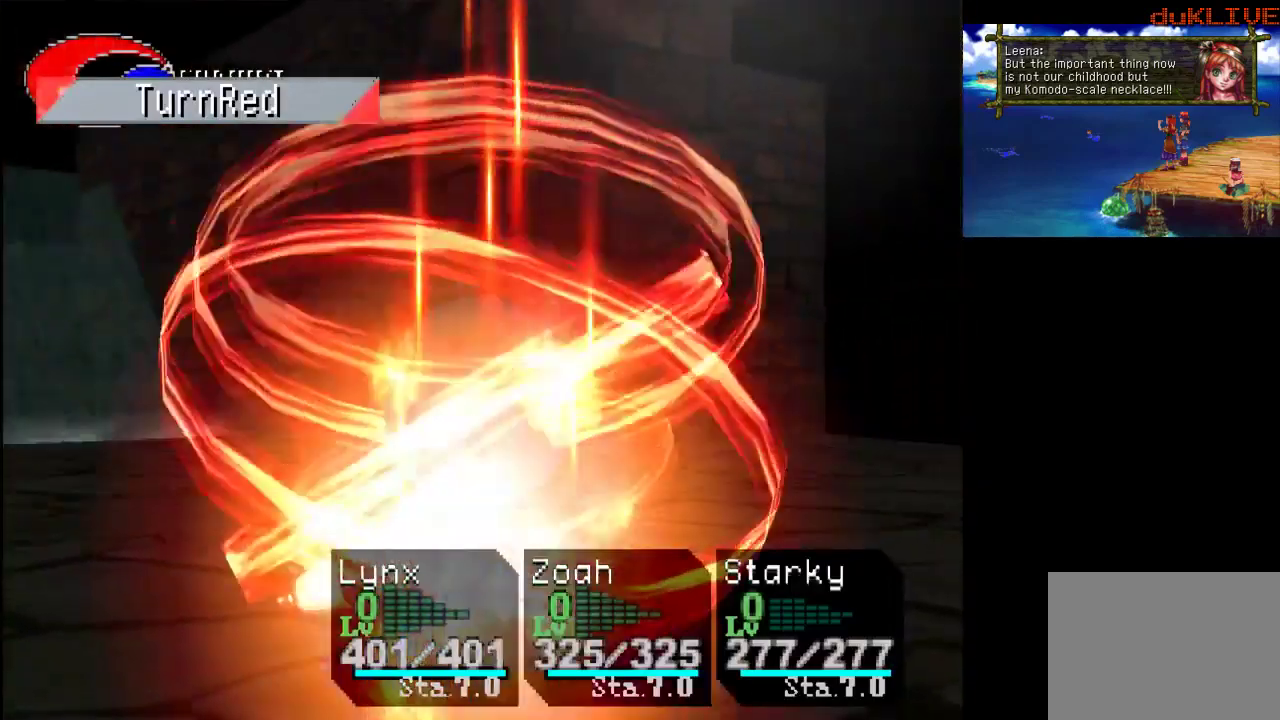
{"buttons": ["CROSS"], "left_stick": "center", "right_stick": "center", "events": [[100, "CROSS", "up"], [433, "CROSS", "down"]]}
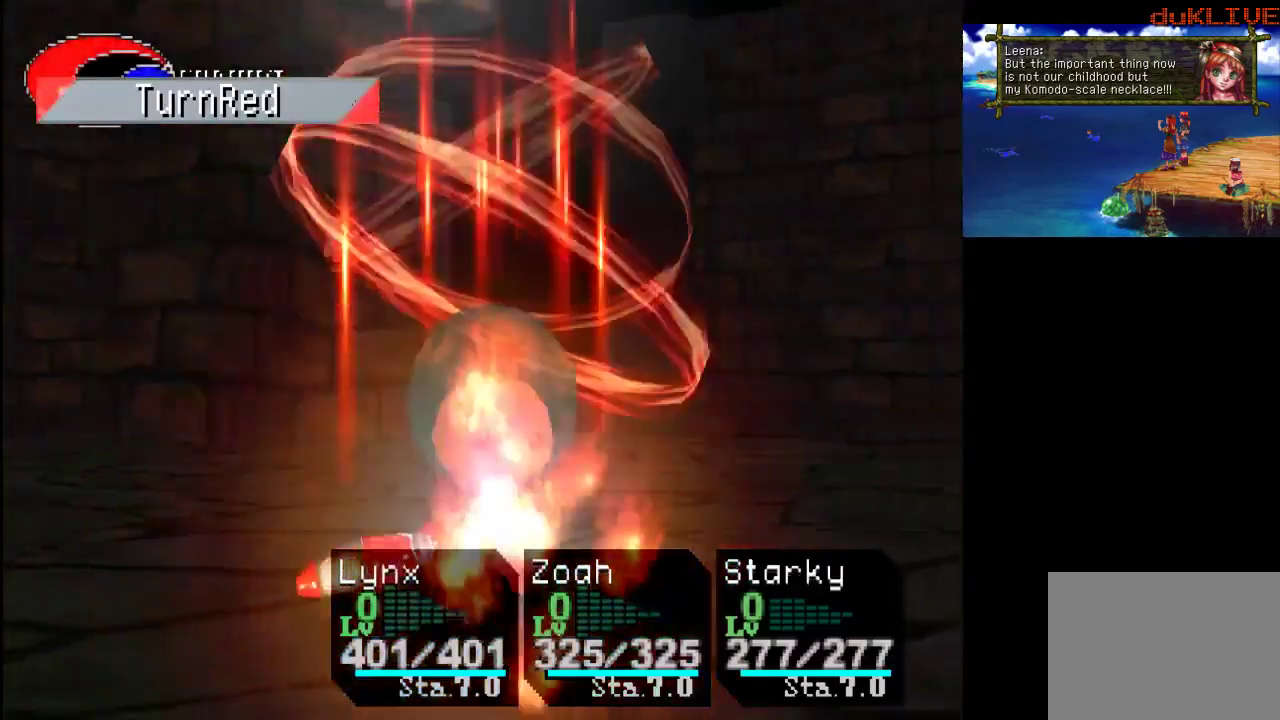
{"buttons": [], "left_stick": "center", "right_stick": "center", "events": [[33, "CROSS", "up"]]}
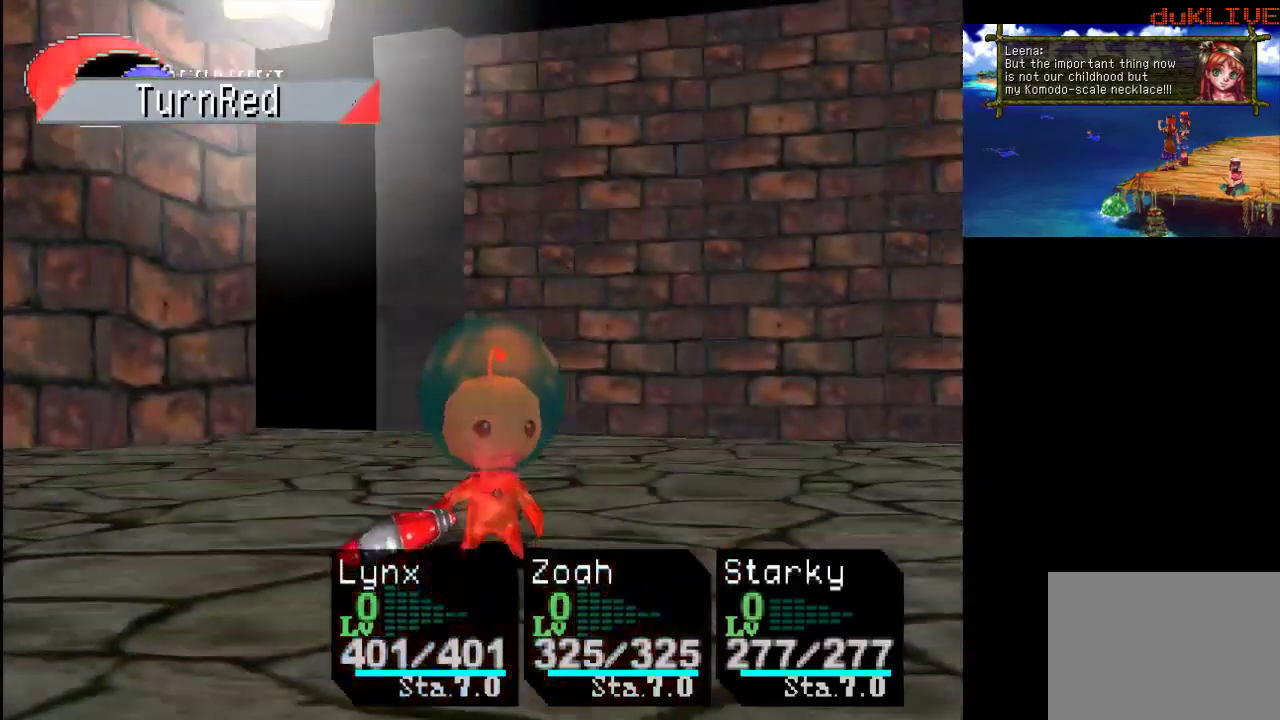
{"buttons": [], "left_stick": "center", "right_stick": "center", "events": []}
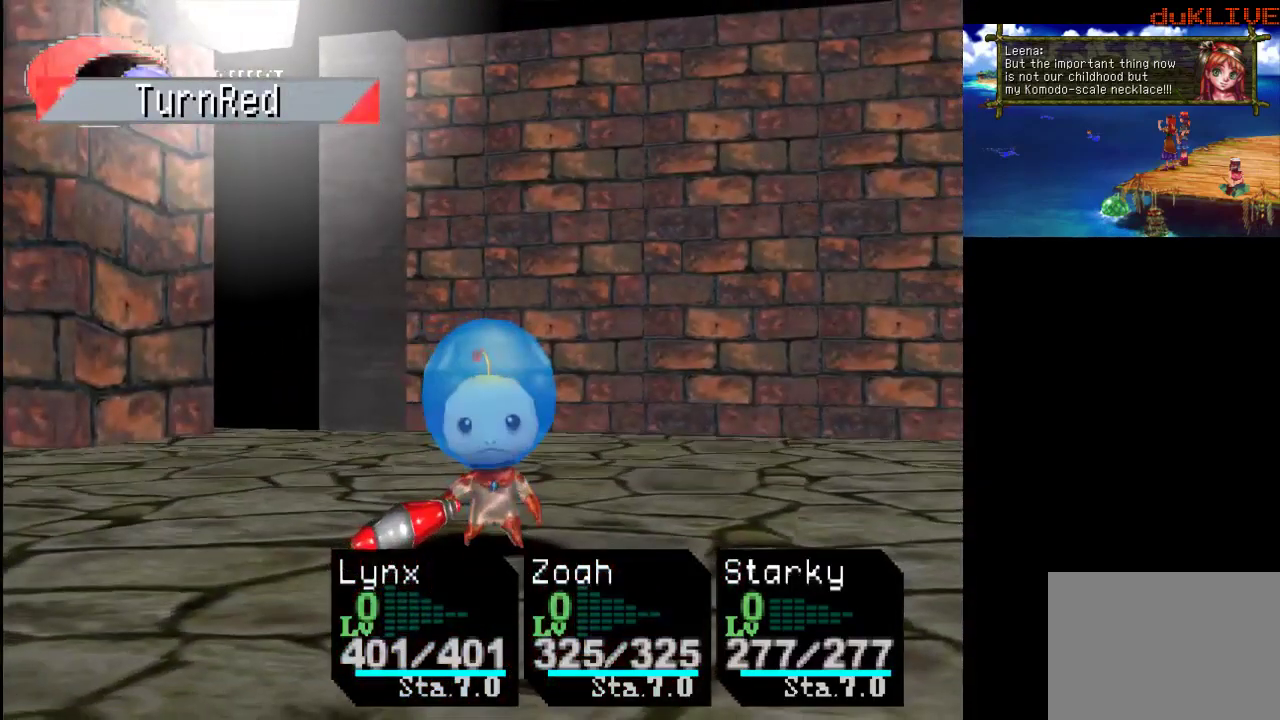
{"buttons": [], "left_stick": "center", "right_stick": "center", "events": [[467, "CROSS", "down"], [500, "CROSS", "up"]]}
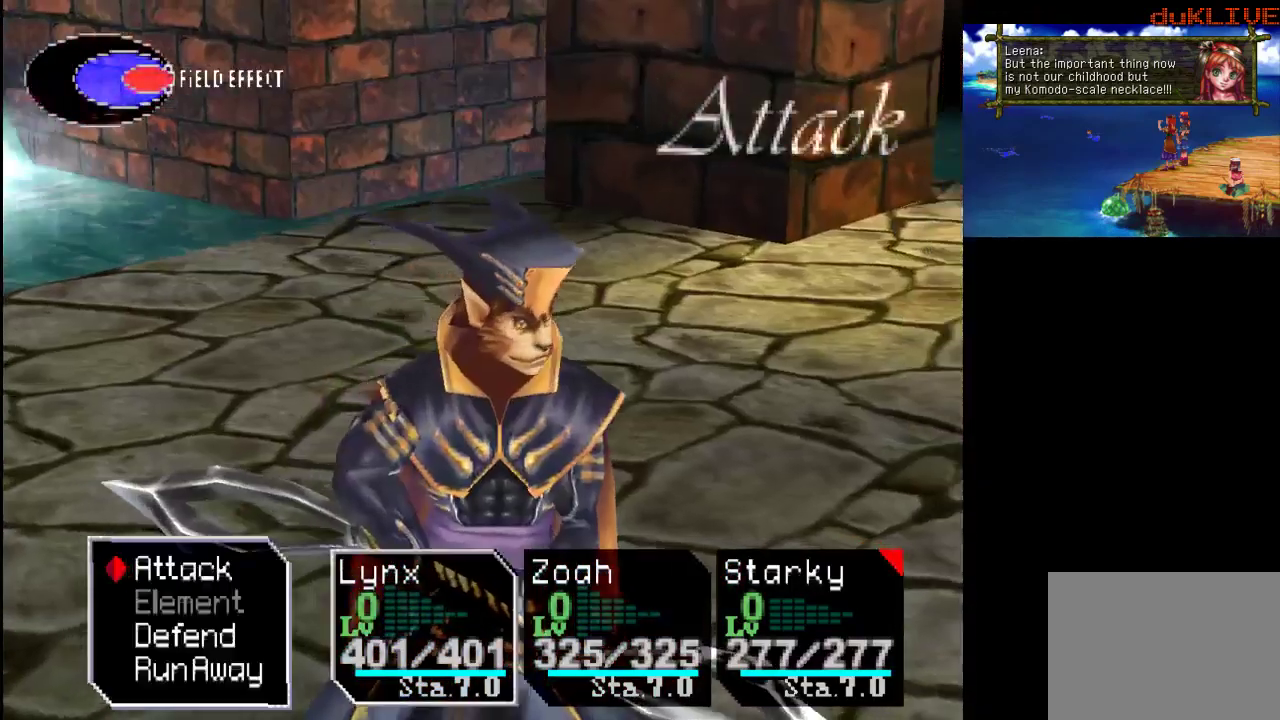
{"buttons": [], "left_stick": "center", "right_stick": "center", "events": []}
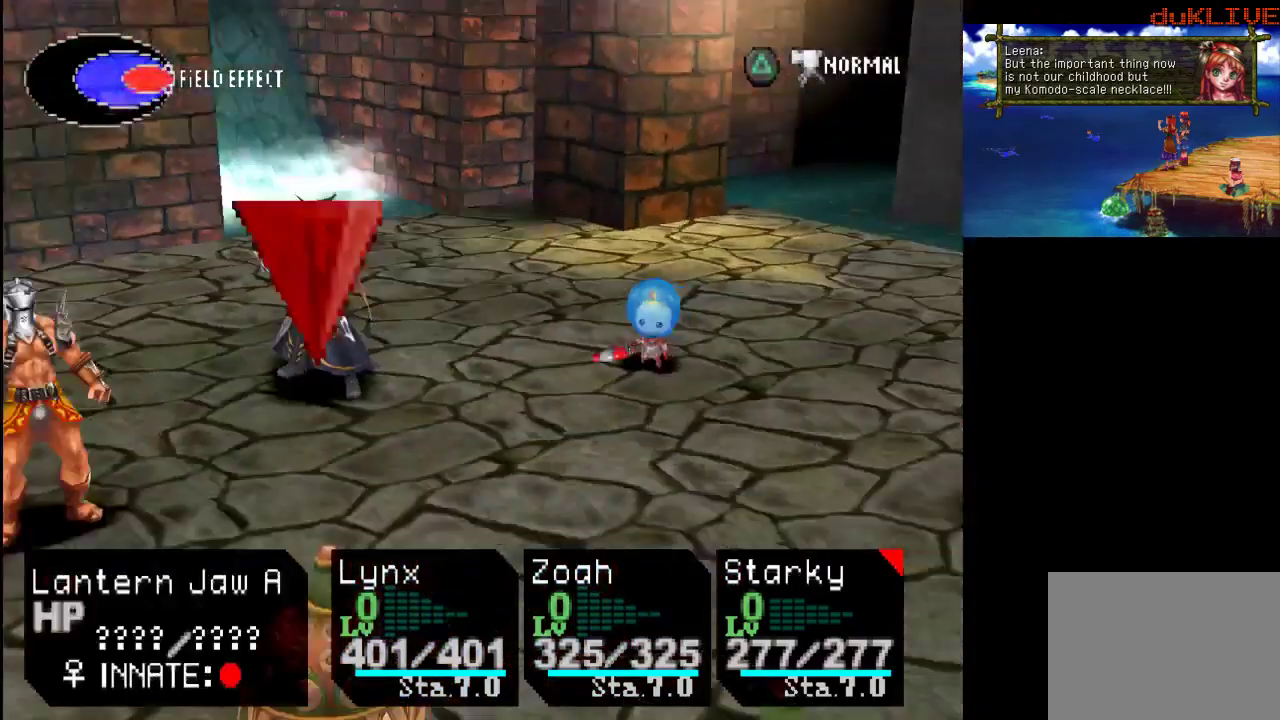
{"buttons": [], "left_stick": "center", "right_stick": "center", "events": []}
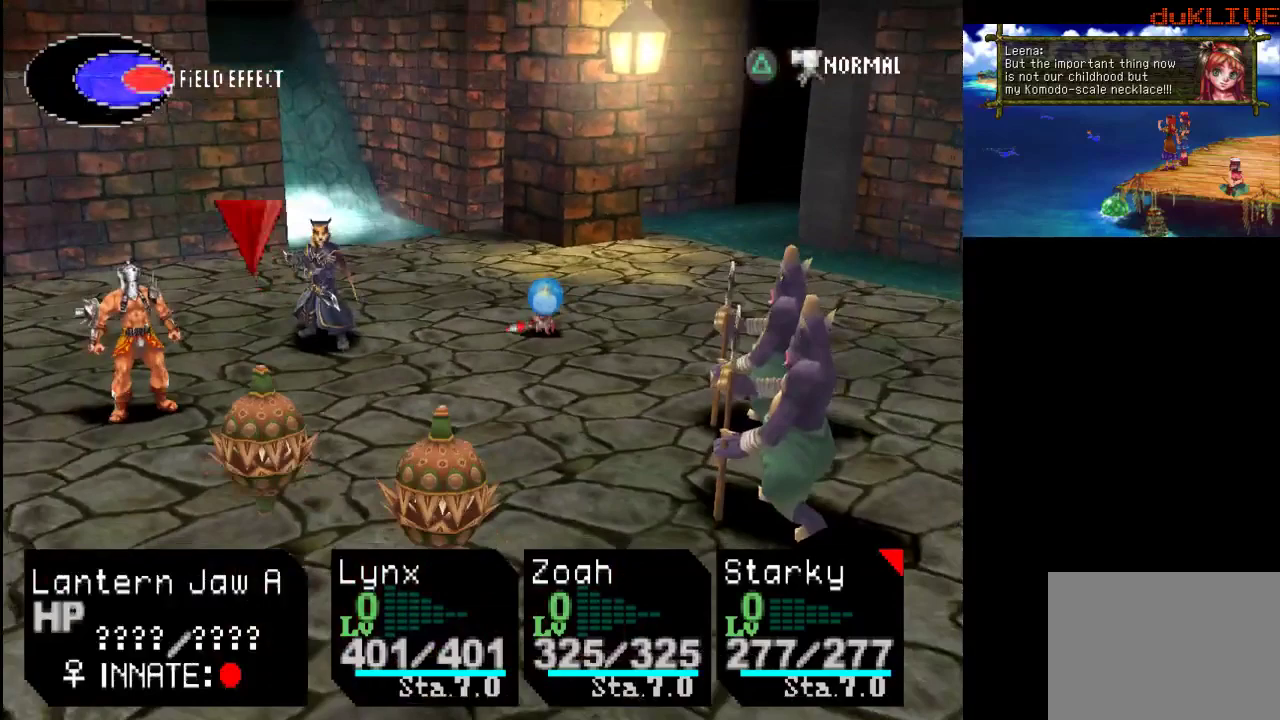
{"buttons": [], "left_stick": "center", "right_stick": "center", "events": [[167, "CROSS", "down"], [300, "CROSS", "up"]]}
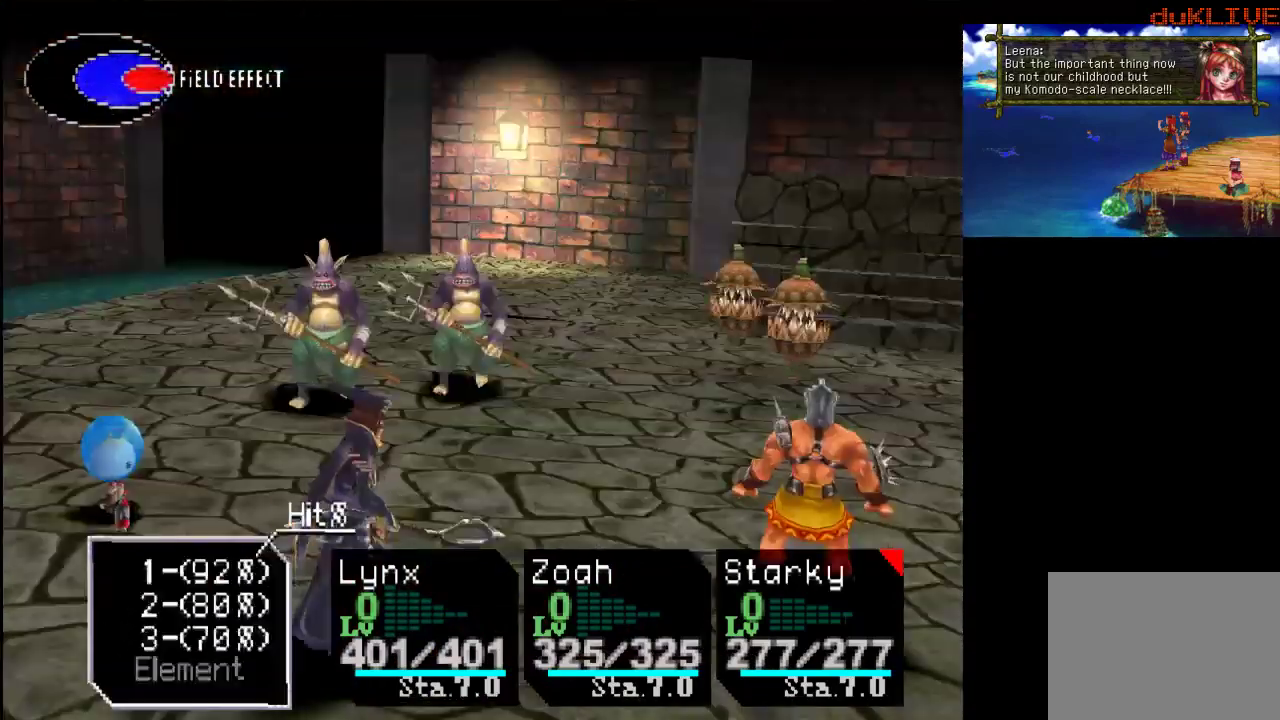
{"buttons": [], "left_stick": "center", "right_stick": "center", "events": []}
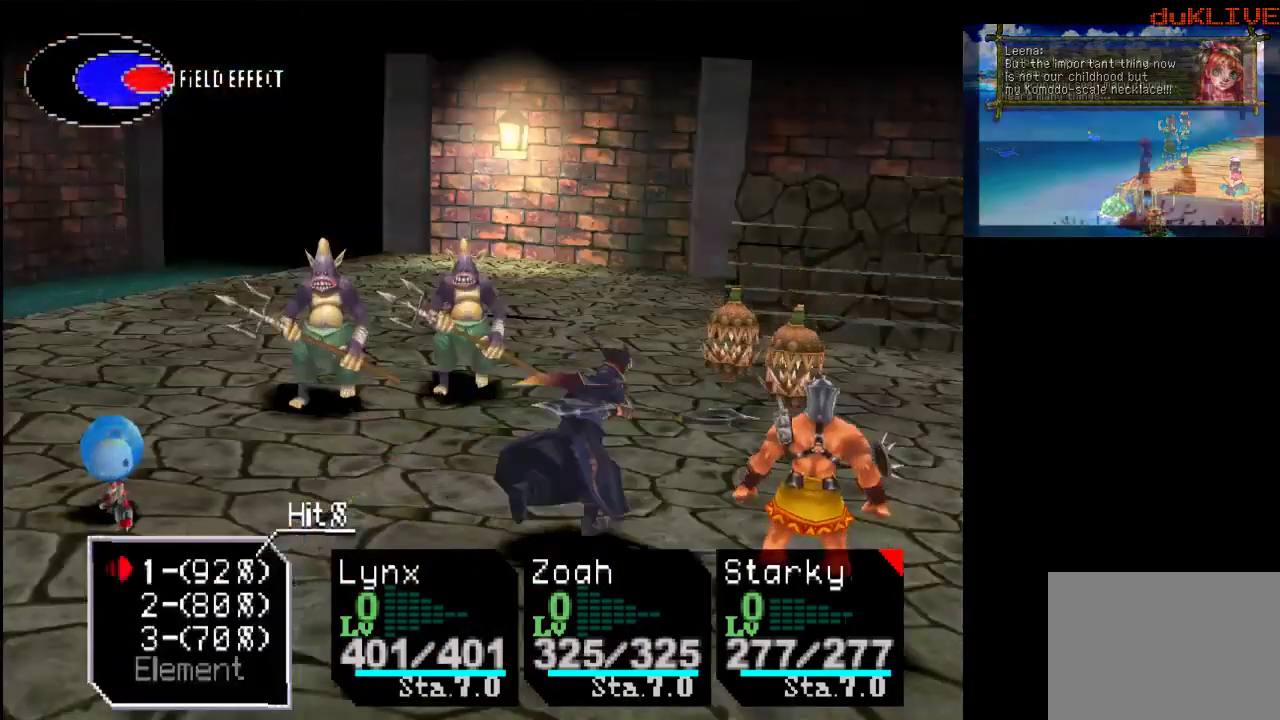
{"buttons": [], "left_stick": "center", "right_stick": "center", "events": []}
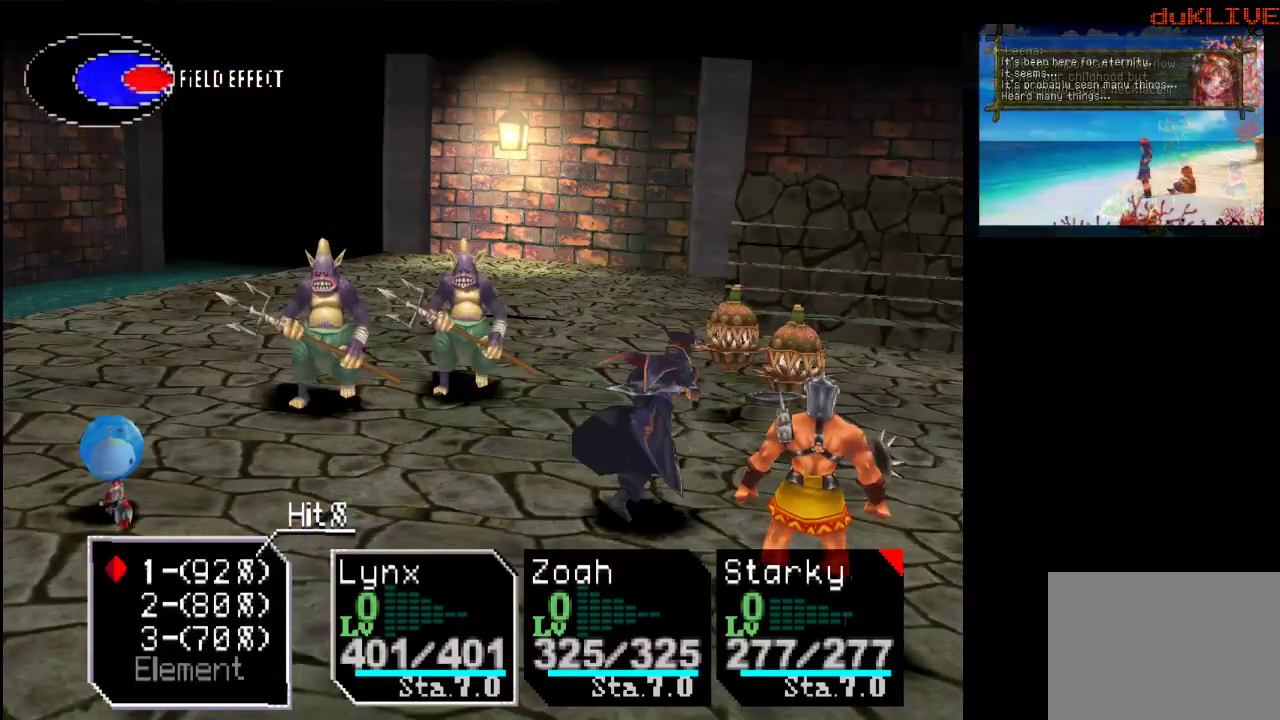
{"buttons": [], "left_stick": "center", "right_stick": "center", "events": [[300, "CROSS", "down"], [433, "CROSS", "up"]]}
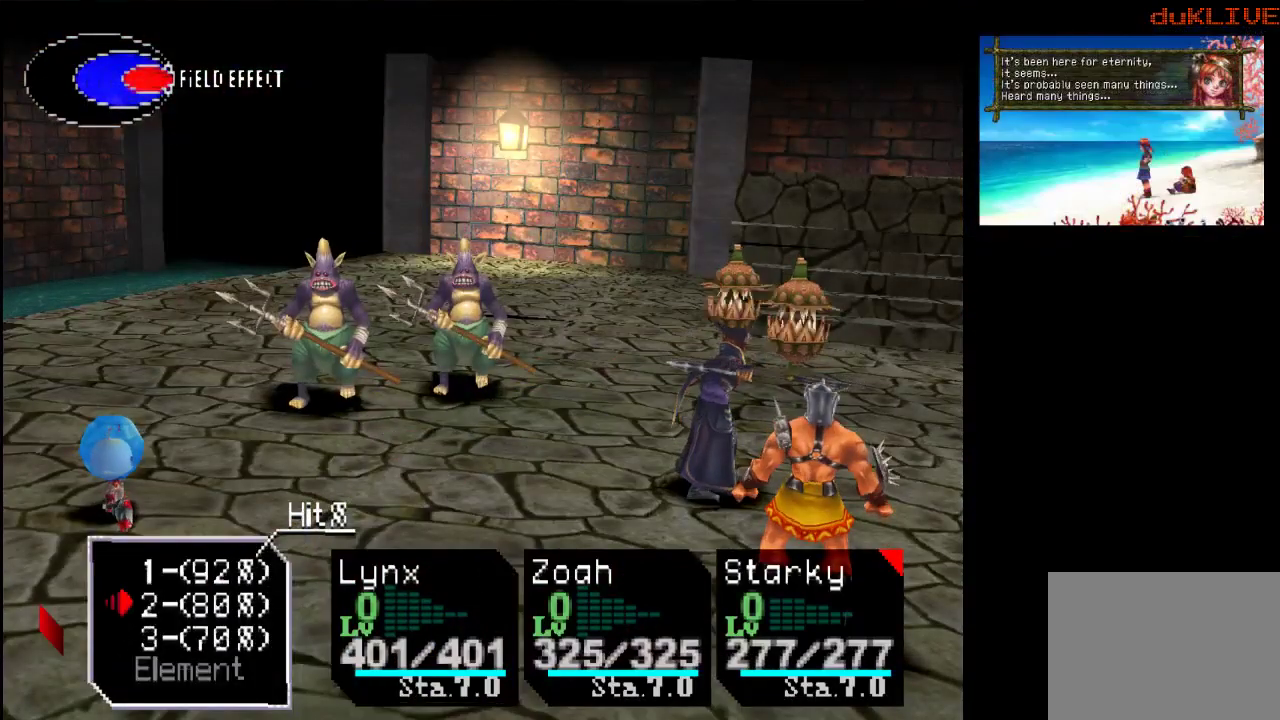
{"buttons": [], "left_stick": "center", "right_stick": "center", "events": [[333, "CROSS", "down"], [433, "CROSS", "up"]]}
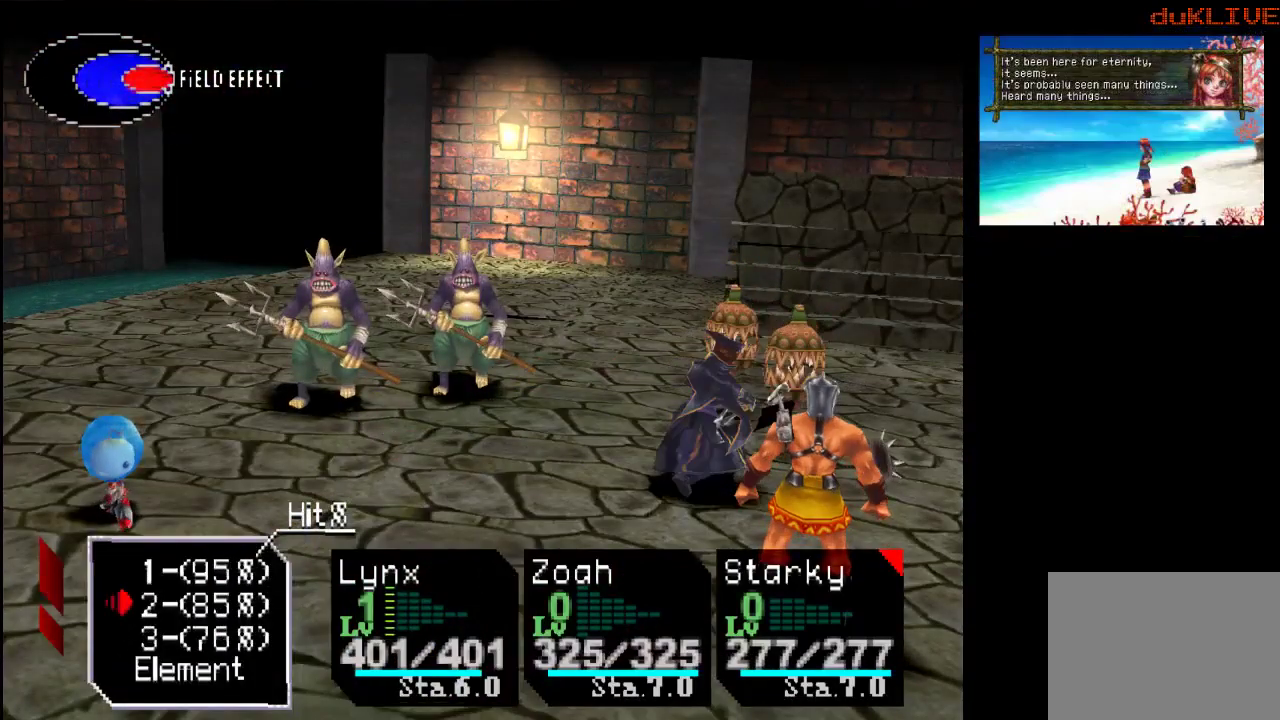
{"buttons": ["CROSS"], "left_stick": "center", "right_stick": "center", "events": [[467, "CROSS", "down"]]}
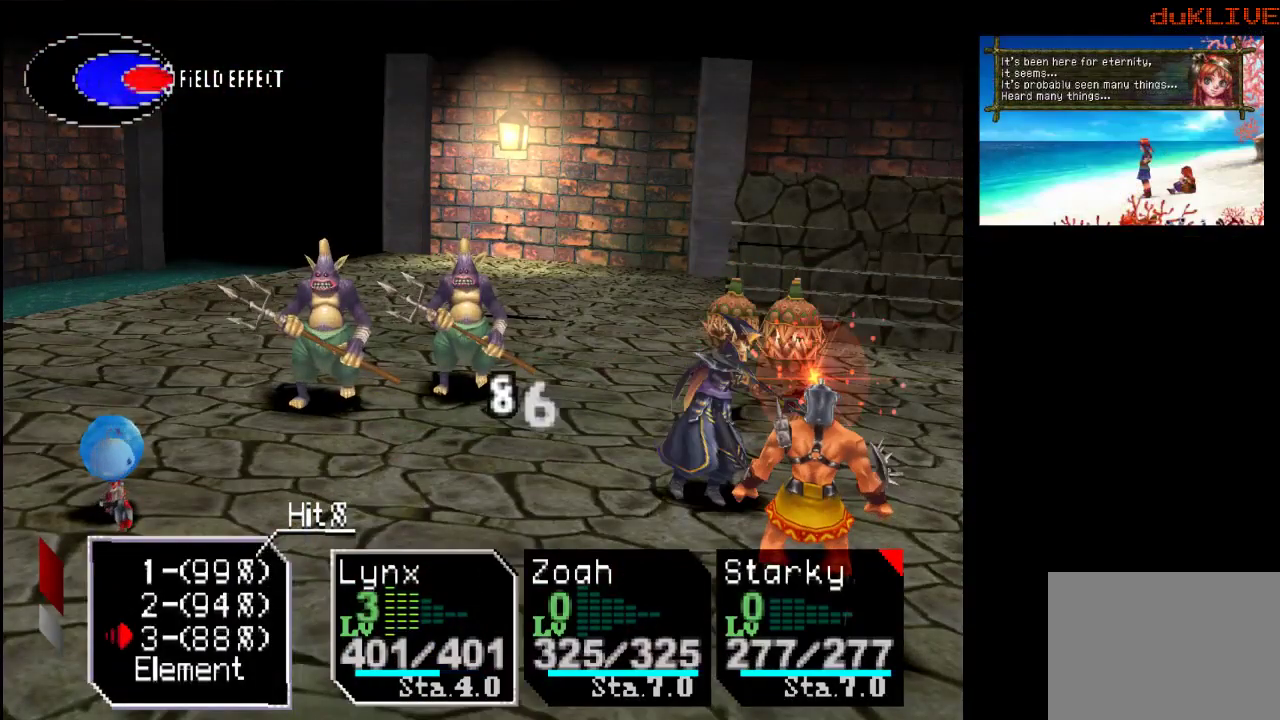
{"buttons": [], "left_stick": "center", "right_stick": "center", "events": [[133, "CROSS", "up"]]}
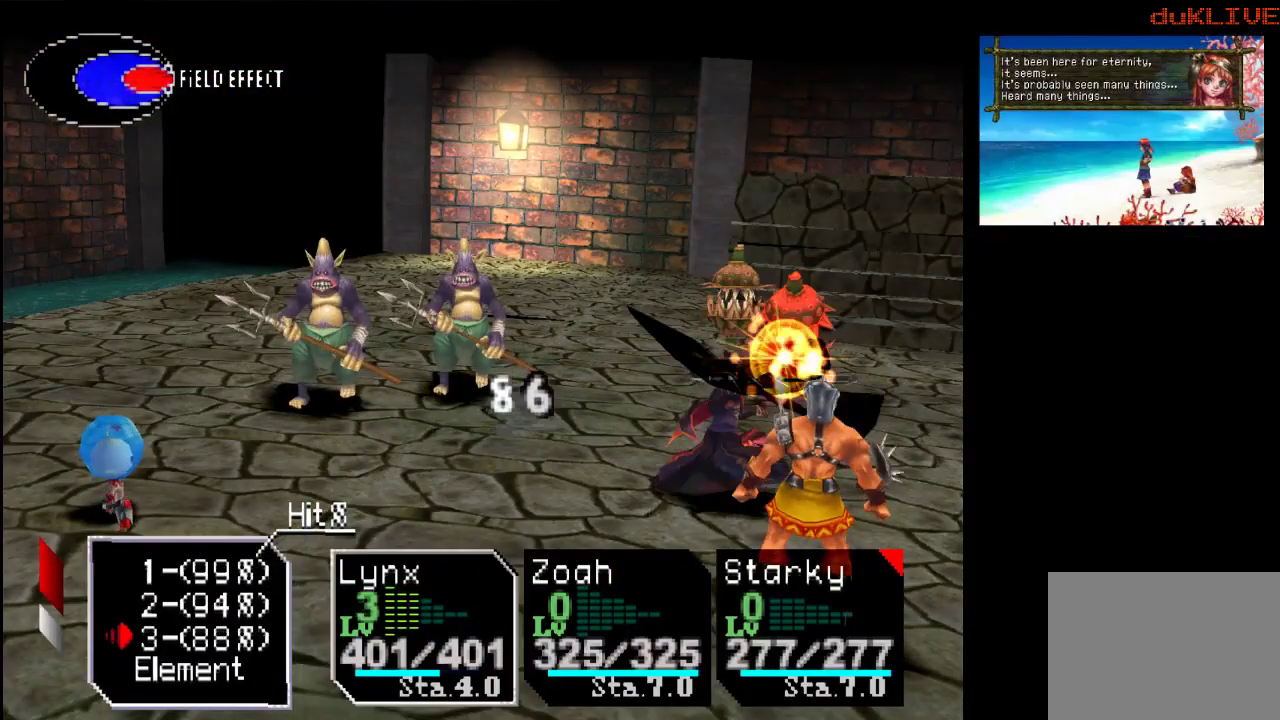
{"buttons": [], "left_stick": "down", "right_stick": "center", "events": [[433, "left_stick", "down"]]}
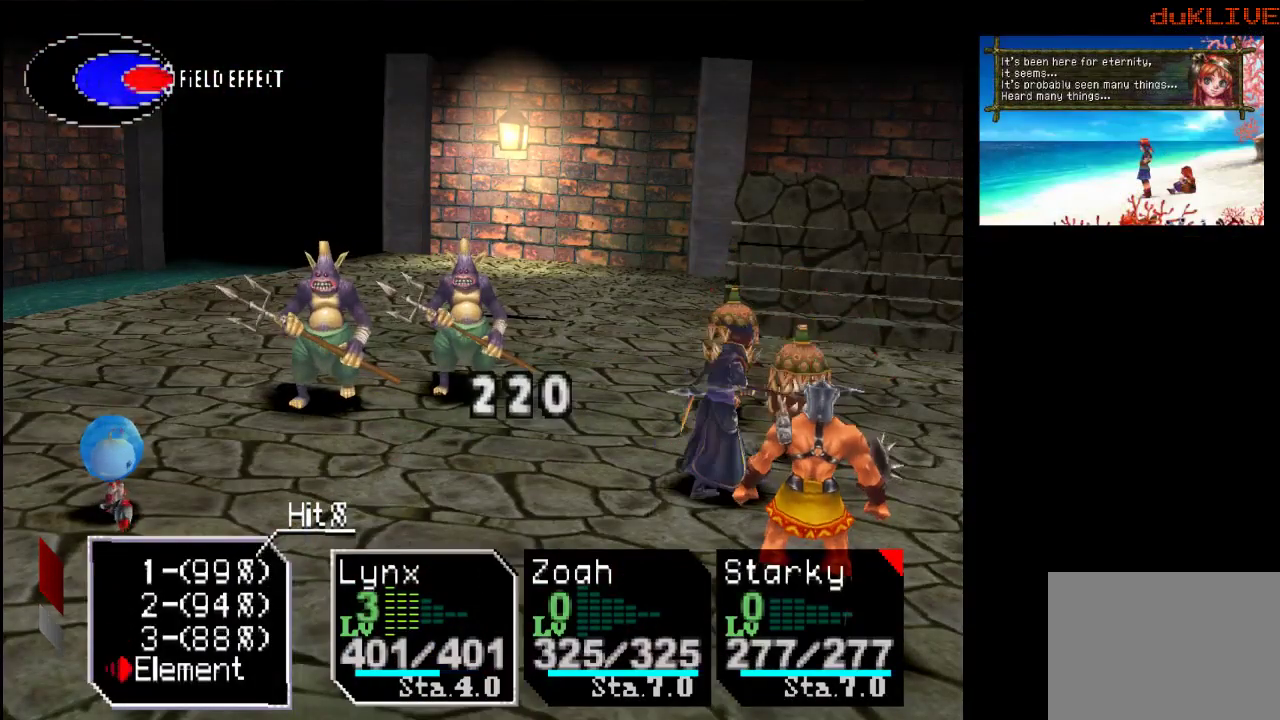
{"buttons": ["CROSS"], "left_stick": "center", "right_stick": "center", "events": [[100, "left_stick", "center"], [233, "left_stick", "up"], [367, "left_stick", "center"], [400, "CROSS", "down"]]}
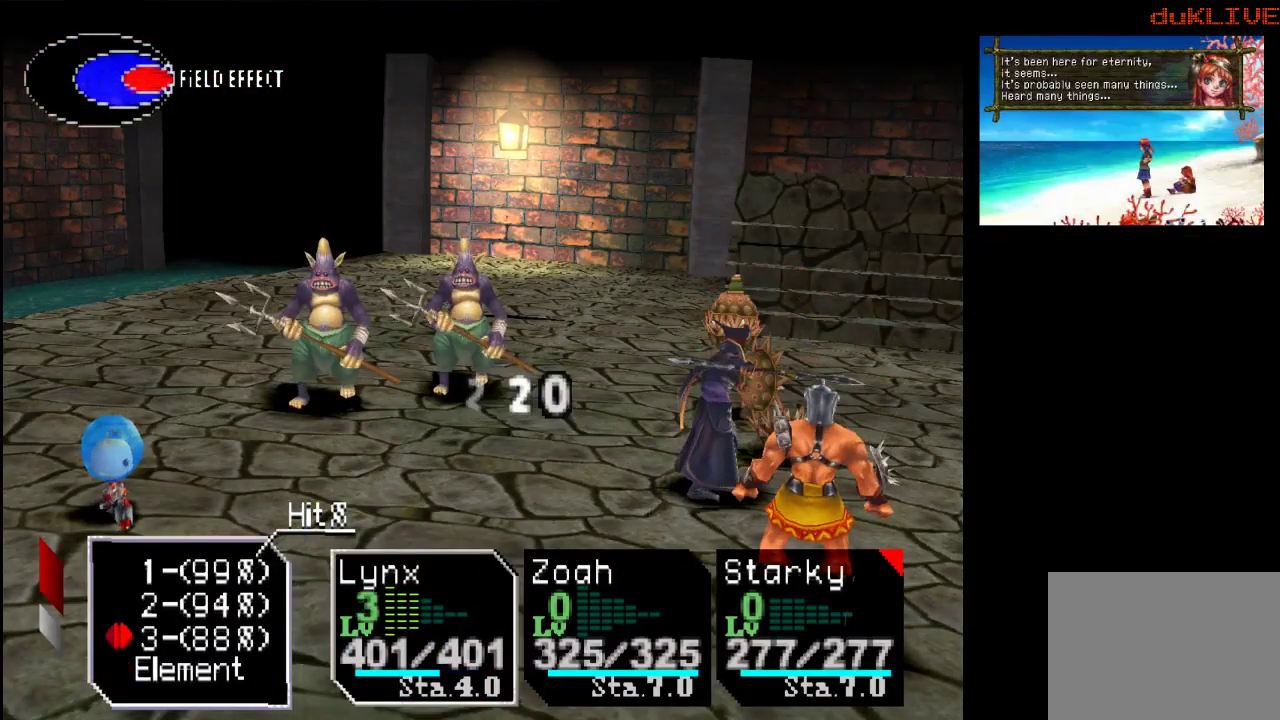
{"buttons": [], "left_stick": "center", "right_stick": "center", "events": [[33, "CROSS", "up"]]}
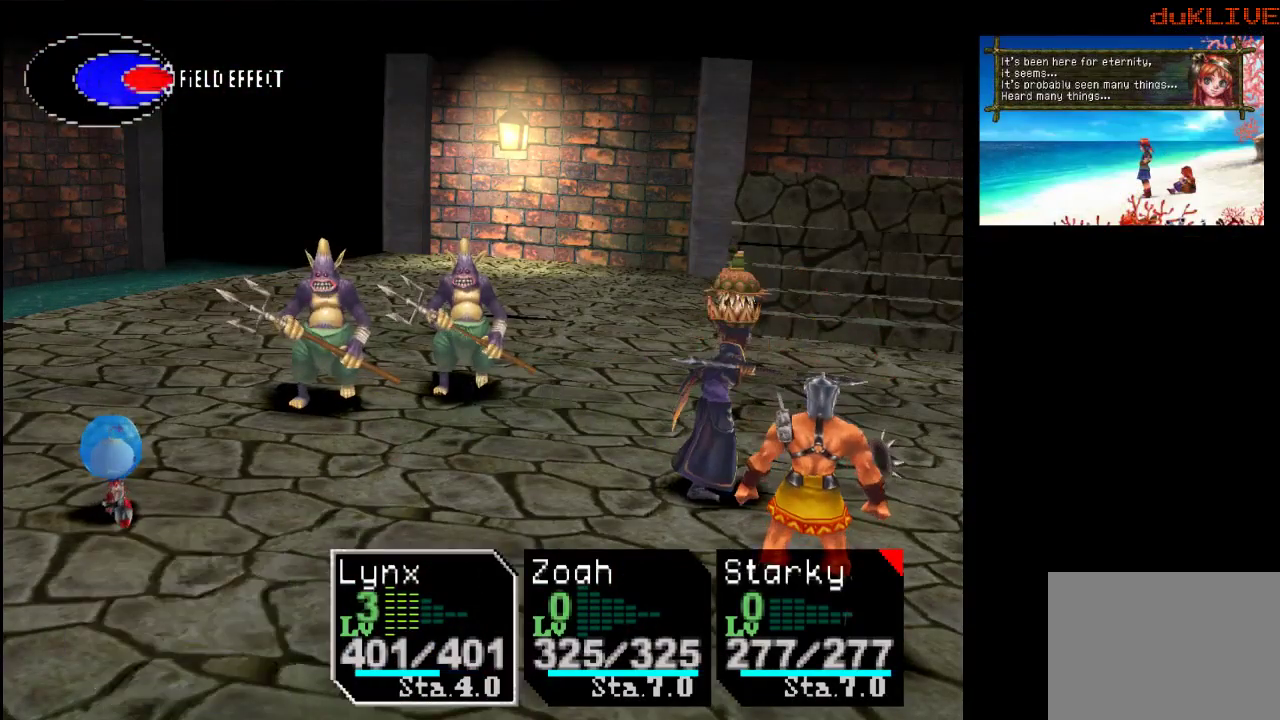
{"buttons": [], "left_stick": "center", "right_stick": "center", "events": []}
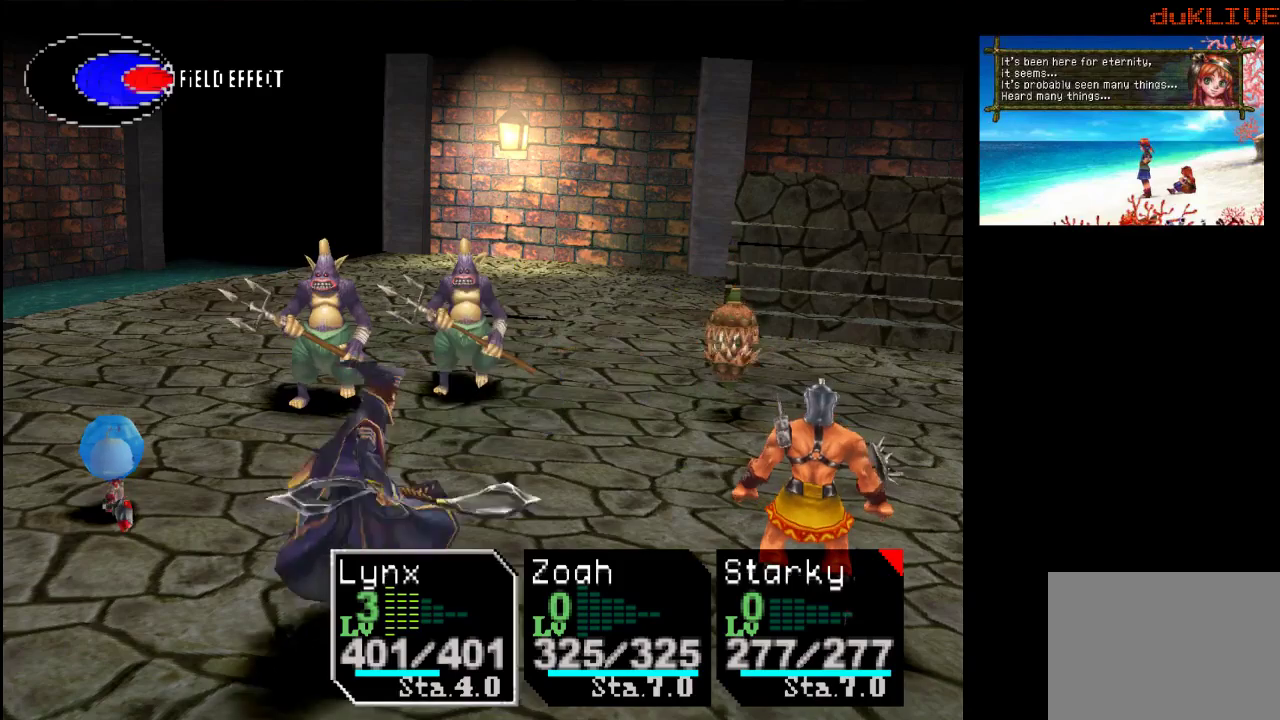
{"buttons": [], "left_stick": "center", "right_stick": "center", "events": [[300, "CROSS", "down"], [400, "CROSS", "up"]]}
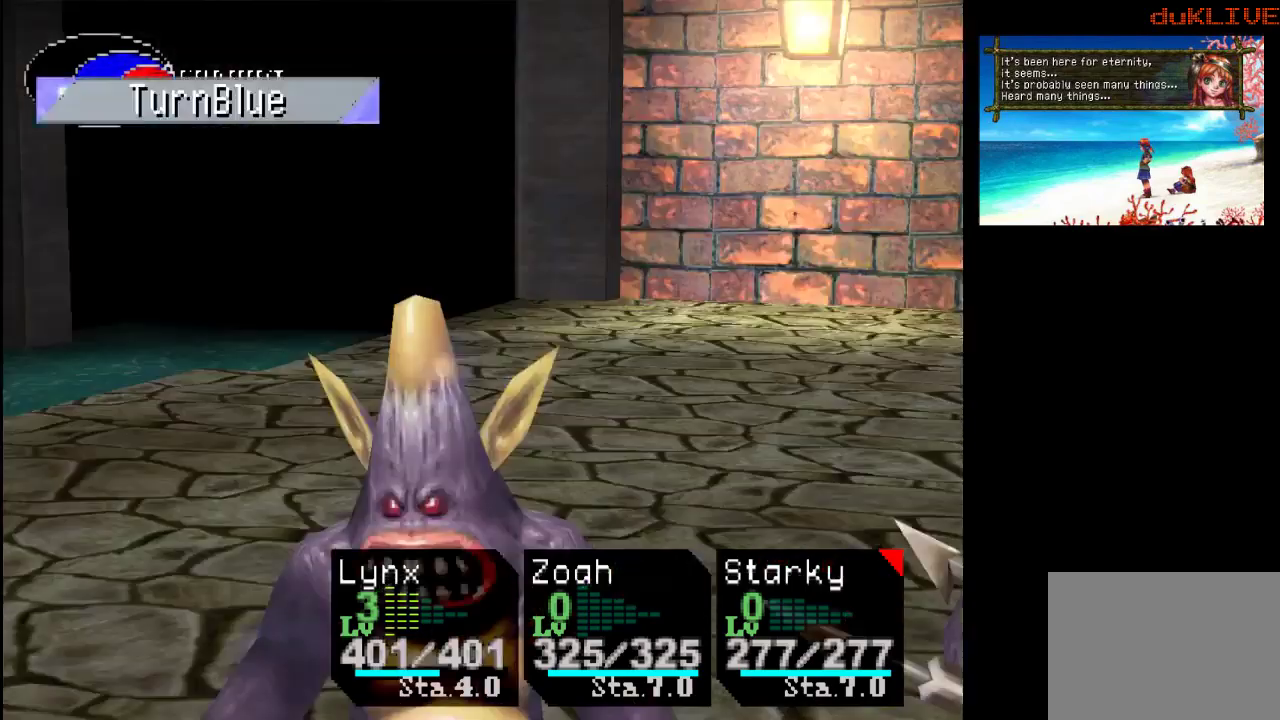
{"buttons": [], "left_stick": "center", "right_stick": "center", "events": []}
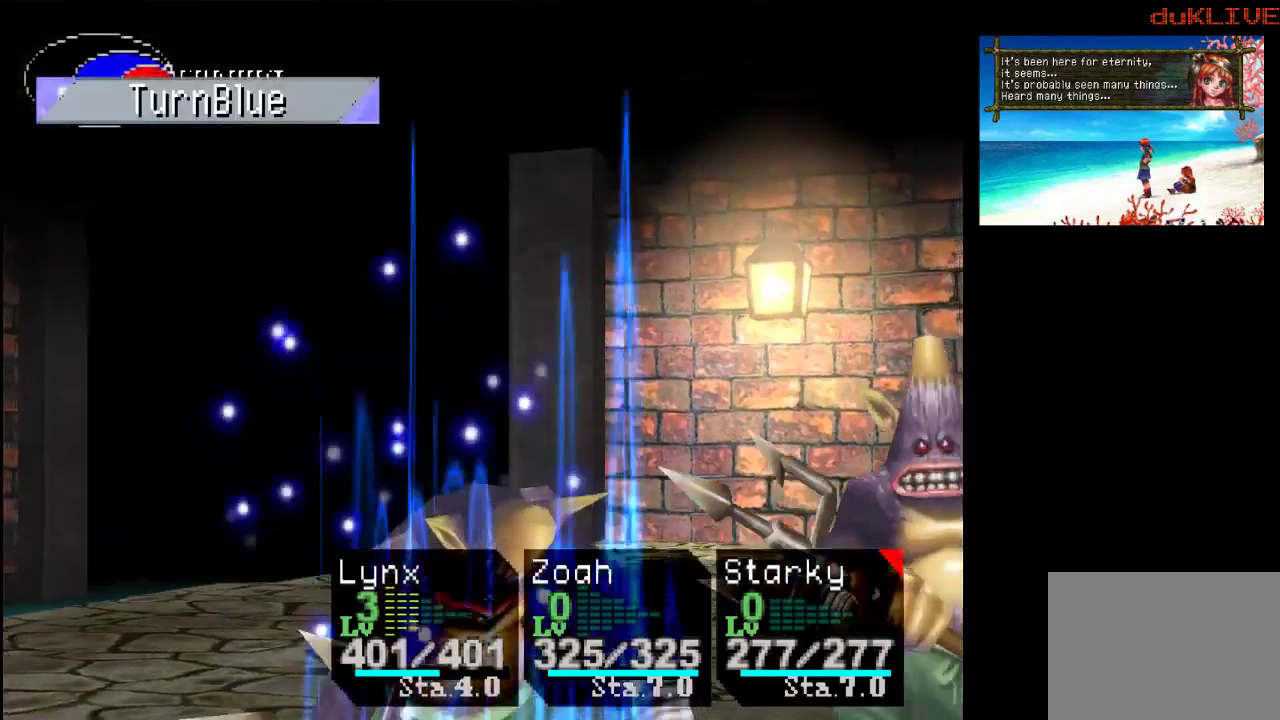
{"buttons": [], "left_stick": "center", "right_stick": "center", "events": [[33, "CROSS", "down"], [200, "CROSS", "up"]]}